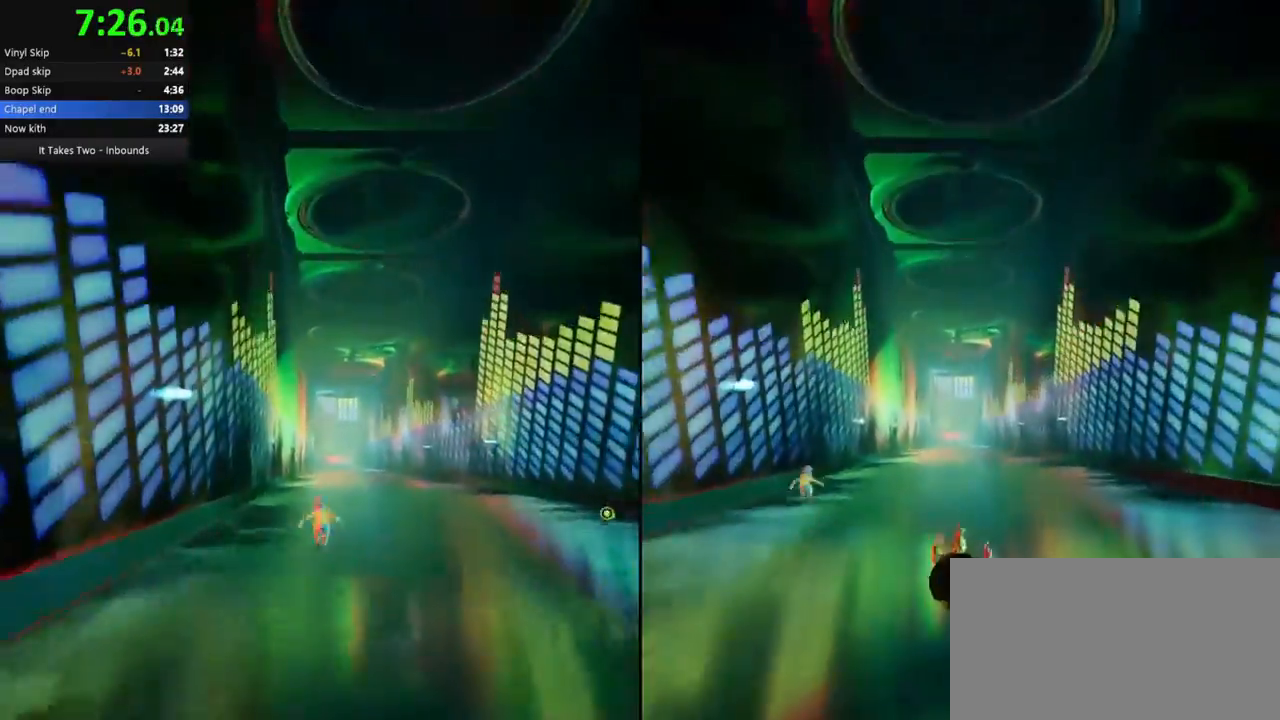
Gameplay with keyboard and mouse; each line is a JSON object with the keys and mouse buttons held at the frame after it. "events" lists presses ("down") and releases ("up") of "a", "ctrl", "d", "e", "q", "s", "shift", "space", "w", "mouse_left", "mouse_wheel", "mouse_right", "mouse_mb4" and "mouse_mb5" between this image and that frame as [ms after this image, input, new state], when the widget could be followed in between. "mouse_left", "mouse_wheel", "mouse_right", "mouse_mb4", "mouse_mb5" = the "left", "wheel", "right", "mb4", "mb5" buttons of the "mouse" list. No other keys are recorded. "wheel" means that the mouse wheel is clicked or scrolled. Mouse movement is not recorded.
{"keys": ["w"], "mouse": [], "events": [[17, "space", "up"], [317, "space", "down"], [350, "space", "up"]]}
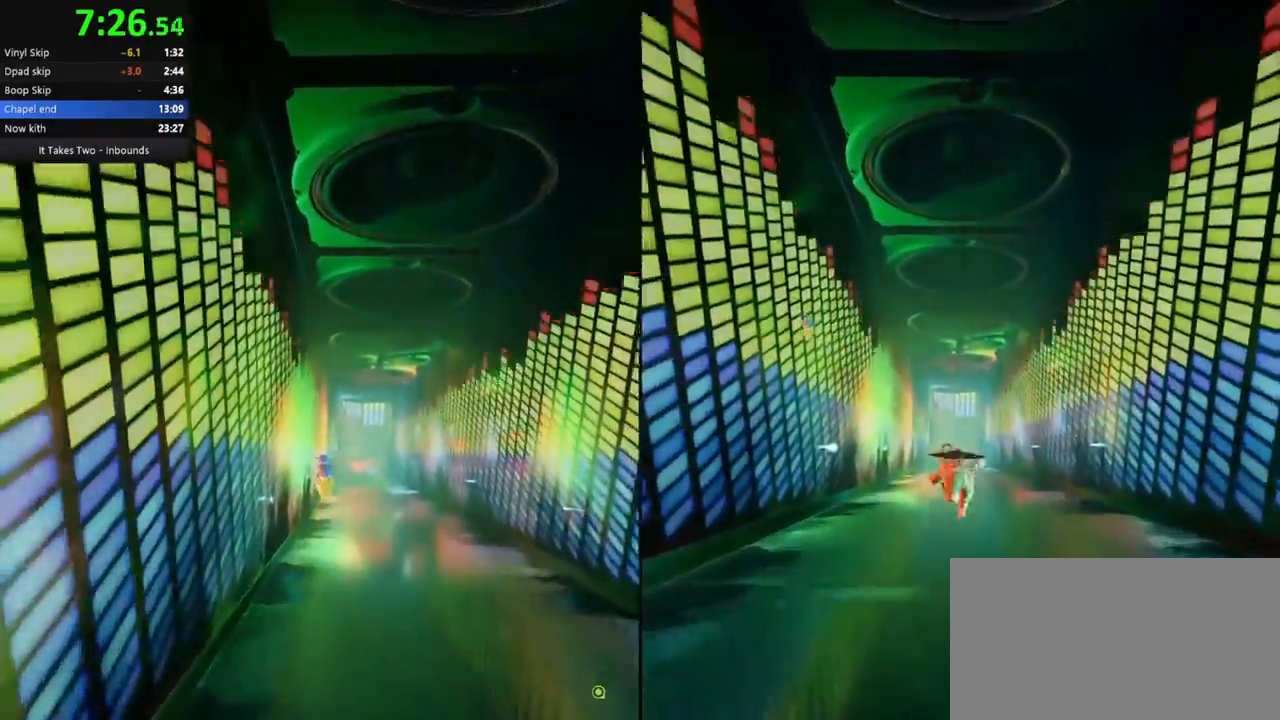
{"keys": ["w"], "mouse": [], "events": [[217, "a", "down"], [317, "a", "up"]]}
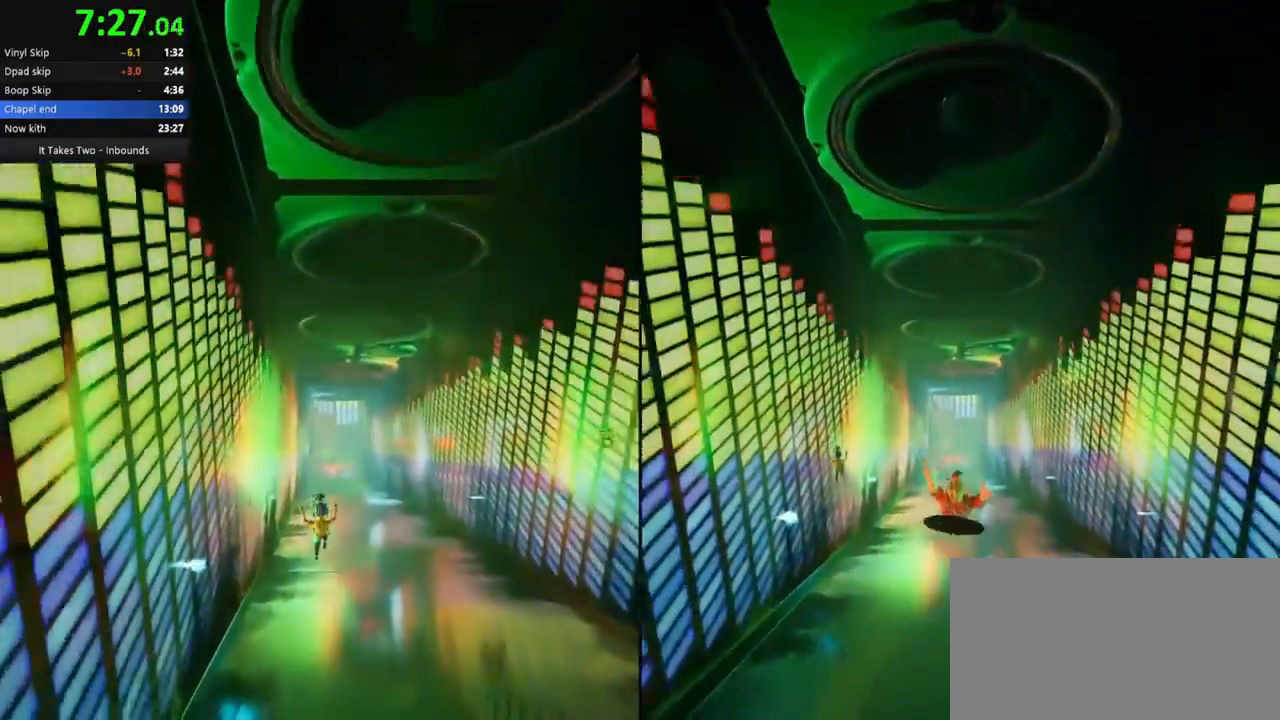
{"keys": ["w"], "mouse": [], "events": [[200, "a", "down"], [333, "a", "up"]]}
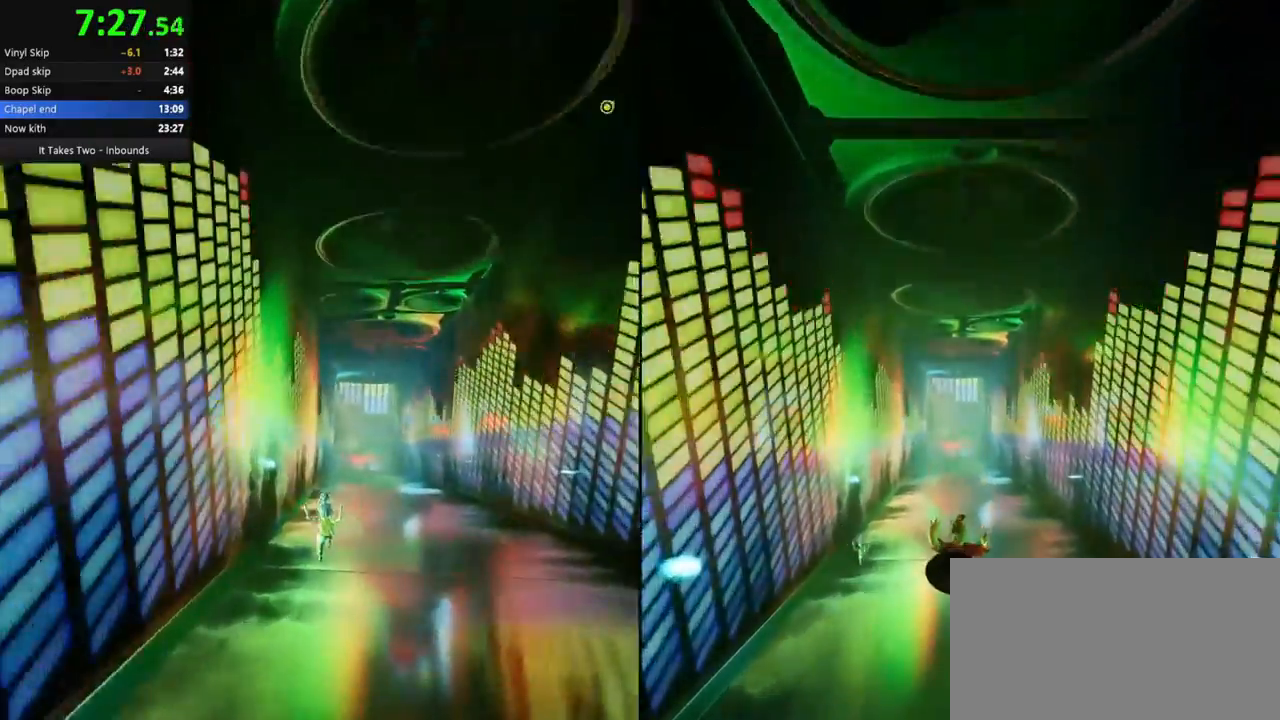
{"keys": ["w"], "mouse": [], "events": [[150, "a", "down"], [283, "a", "up"]]}
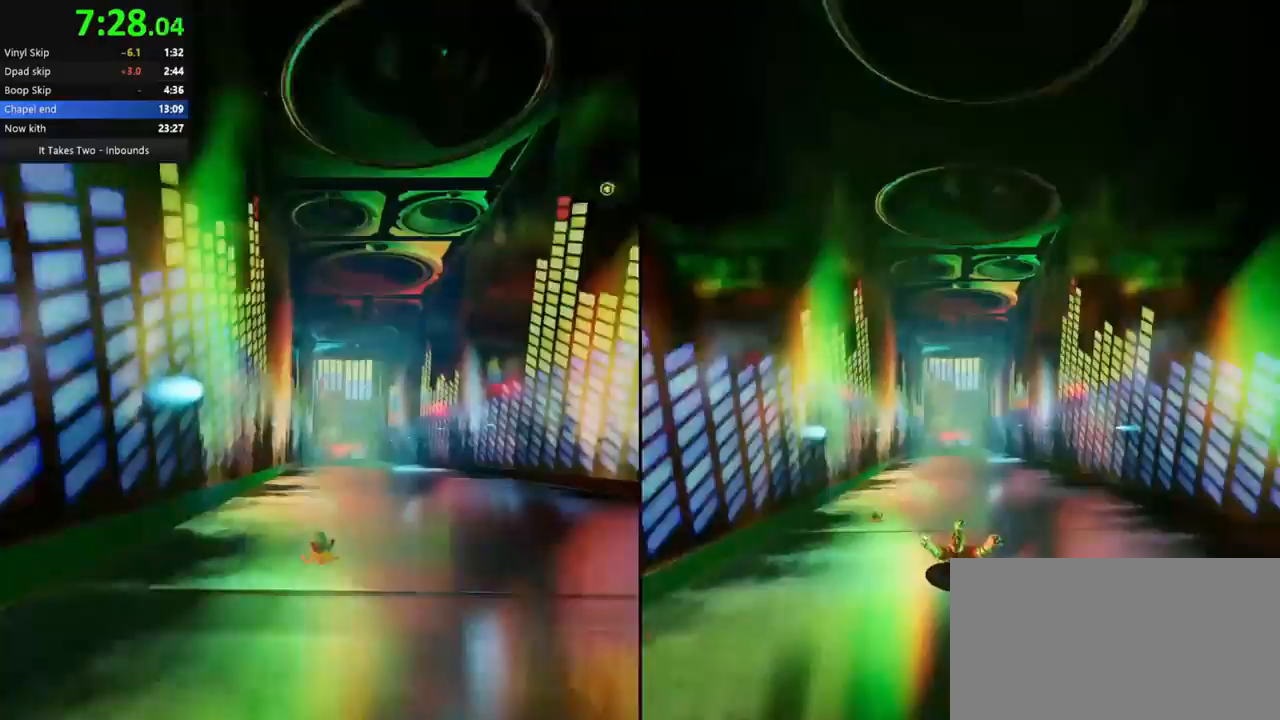
{"keys": ["a", "w"], "mouse": []}
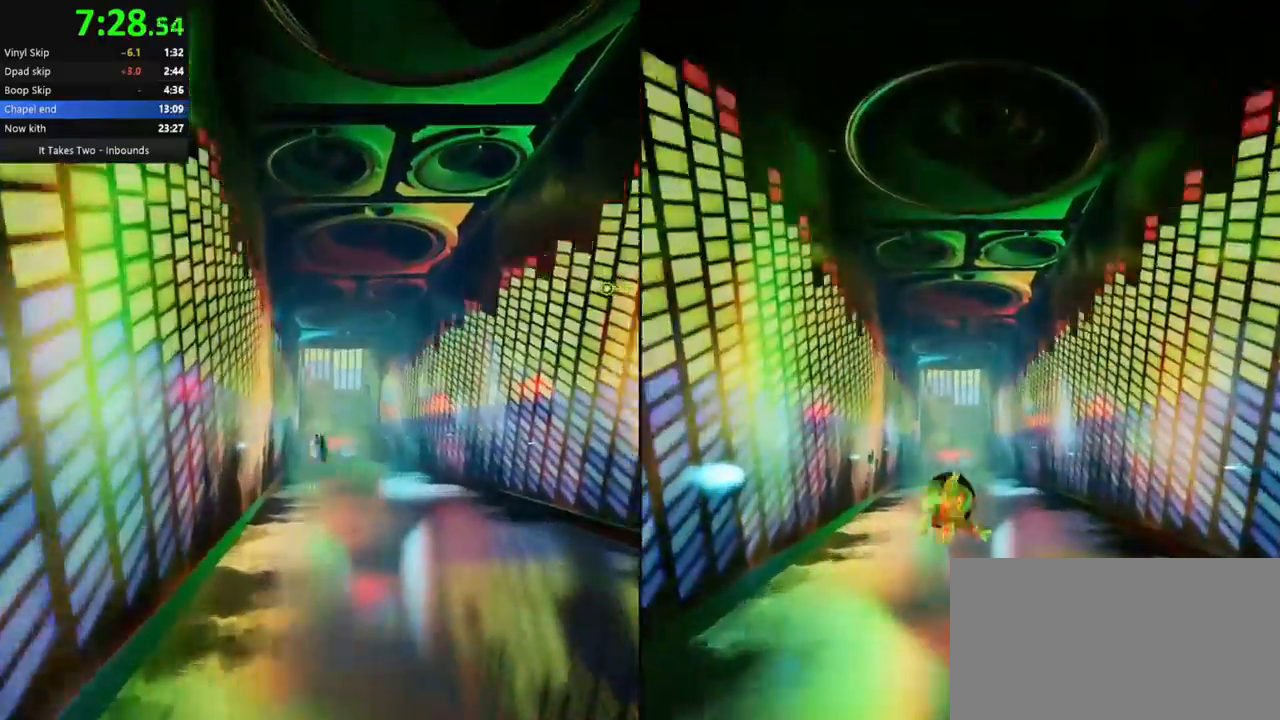
{"keys": ["w"], "mouse": [], "events": [[33, "a", "up"], [83, "space", "down"], [100, "space", "up"], [233, "space", "down"], [317, "space", "up"]]}
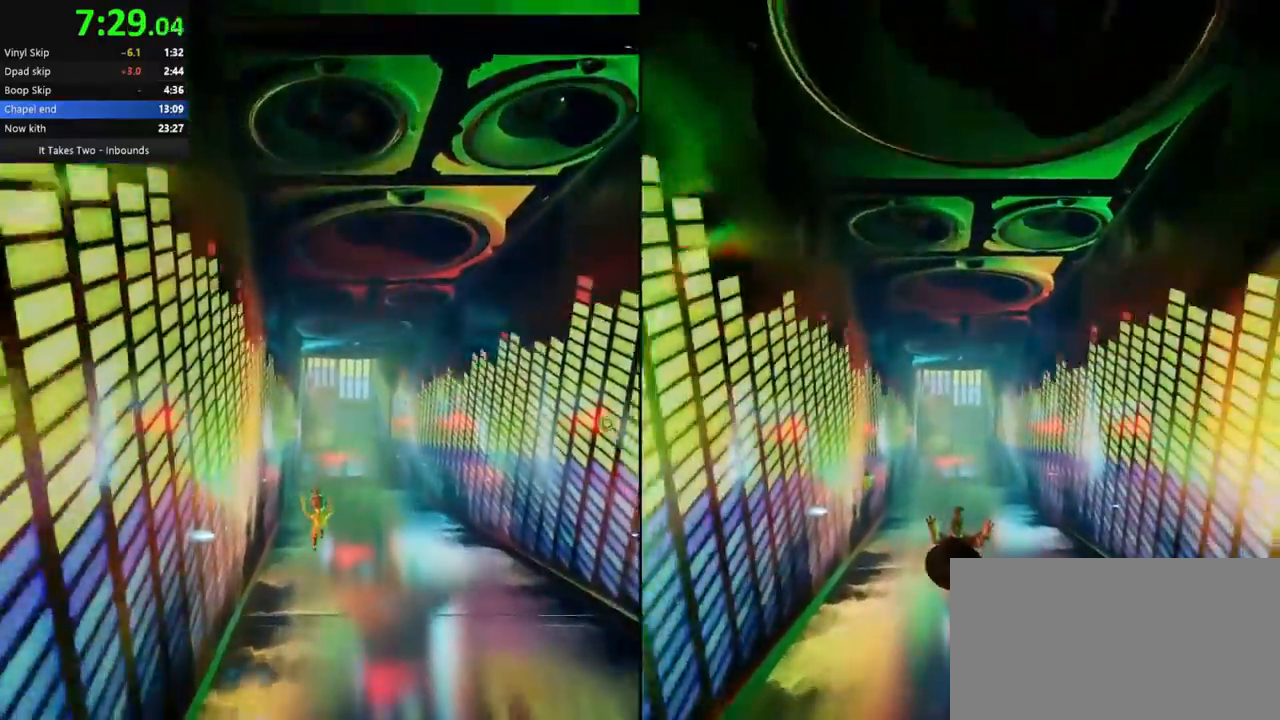
{"keys": ["w"], "mouse": [], "events": [[50, "a", "down"], [250, "a", "up"]]}
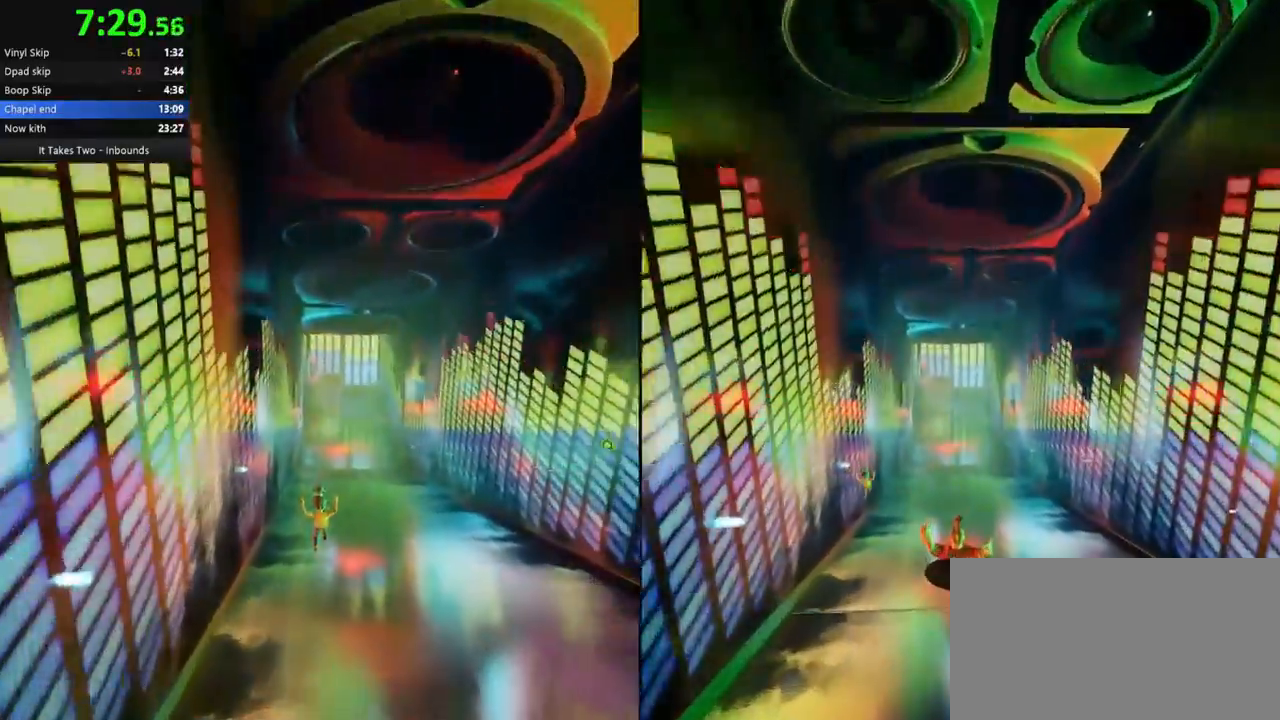
{"keys": ["w"], "mouse": [], "events": [[117, "space", "down"], [150, "space", "up"], [317, "space", "down"], [350, "space", "up"], [450, "space", "down"], [483, "space", "up"]]}
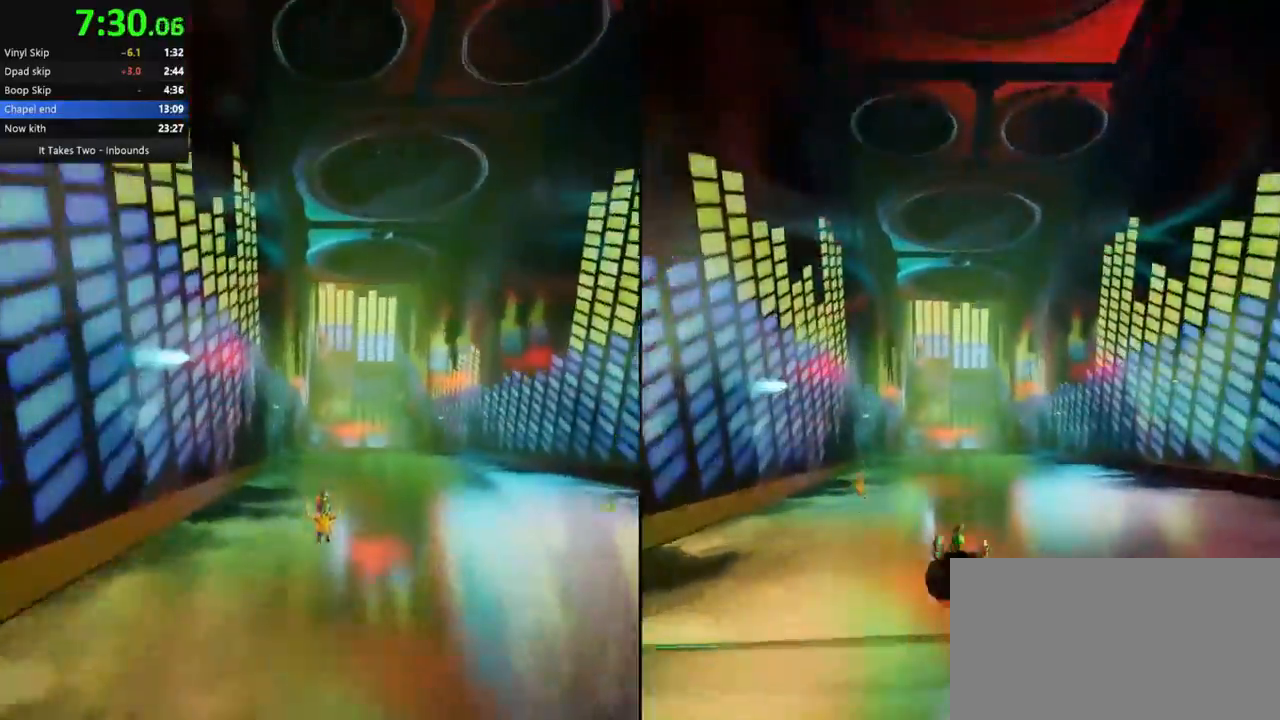
{"keys": ["w"], "mouse": [], "events": [[67, "space", "down"], [100, "space", "up"]]}
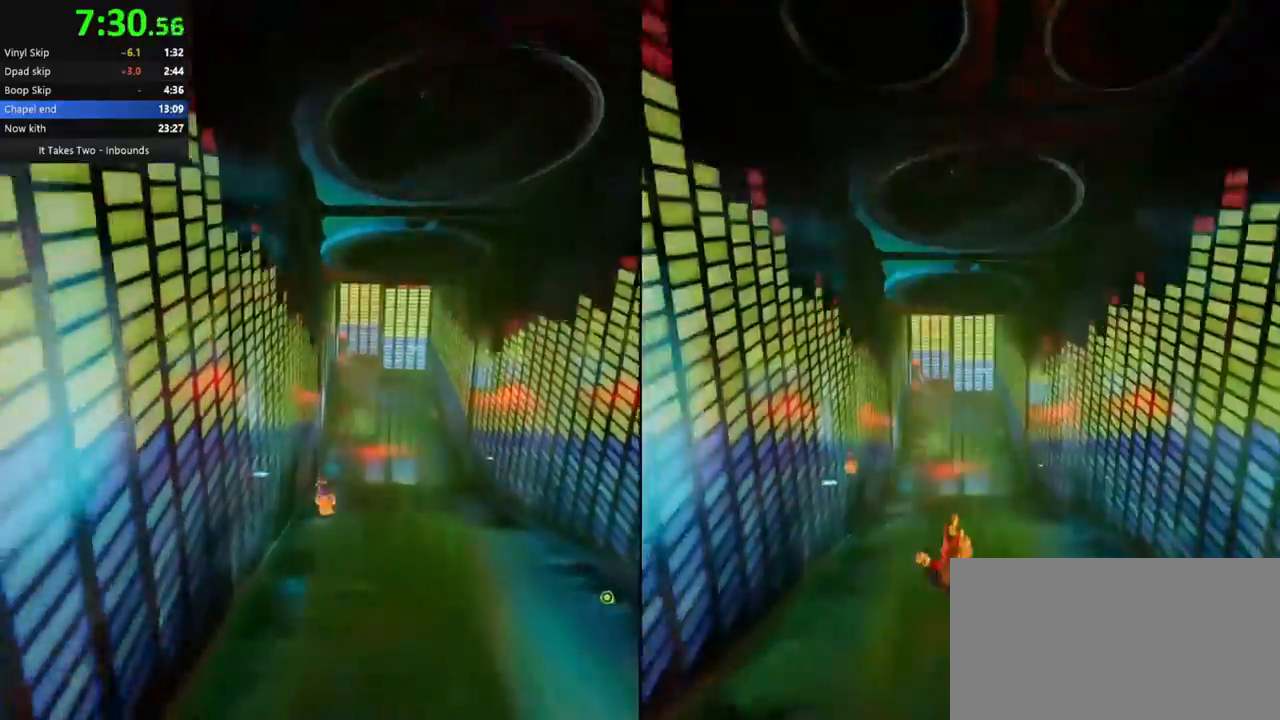
{"keys": ["a", "w"], "mouse": [], "events": [[467, "a", "down"]]}
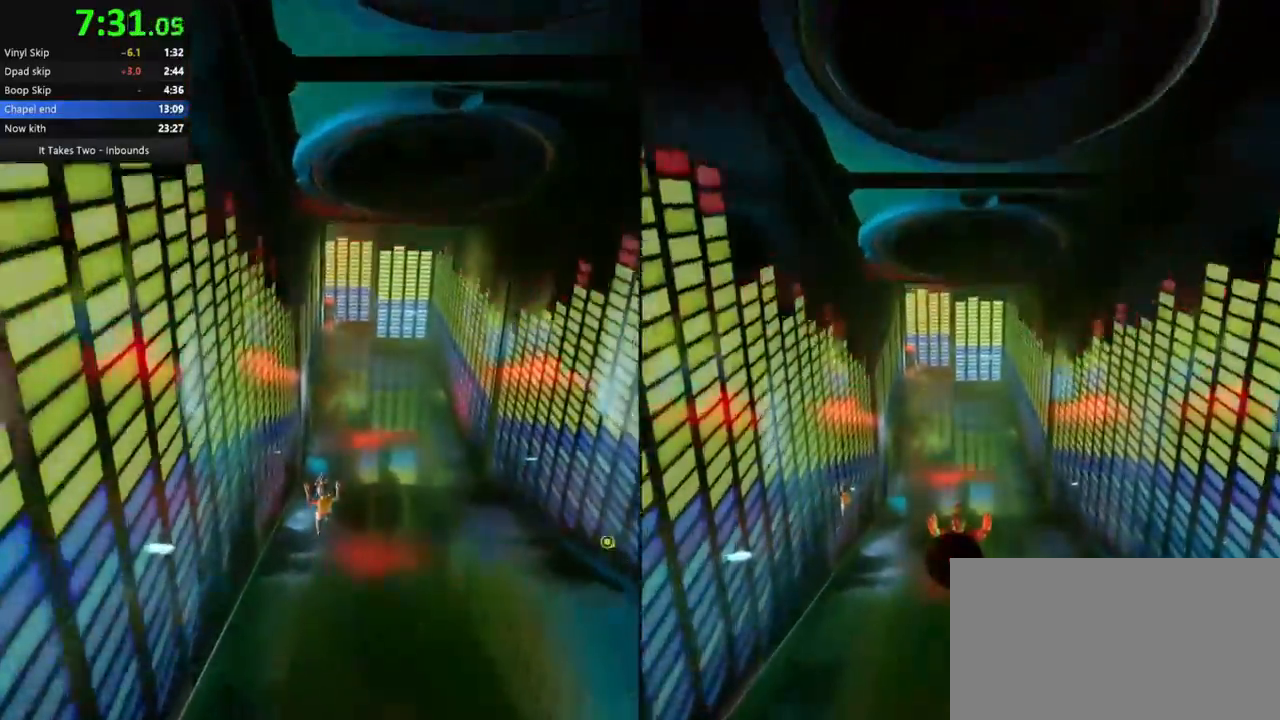
{"keys": ["a", "w"], "mouse": [], "events": [[100, "a", "up"], [267, "a", "down"]]}
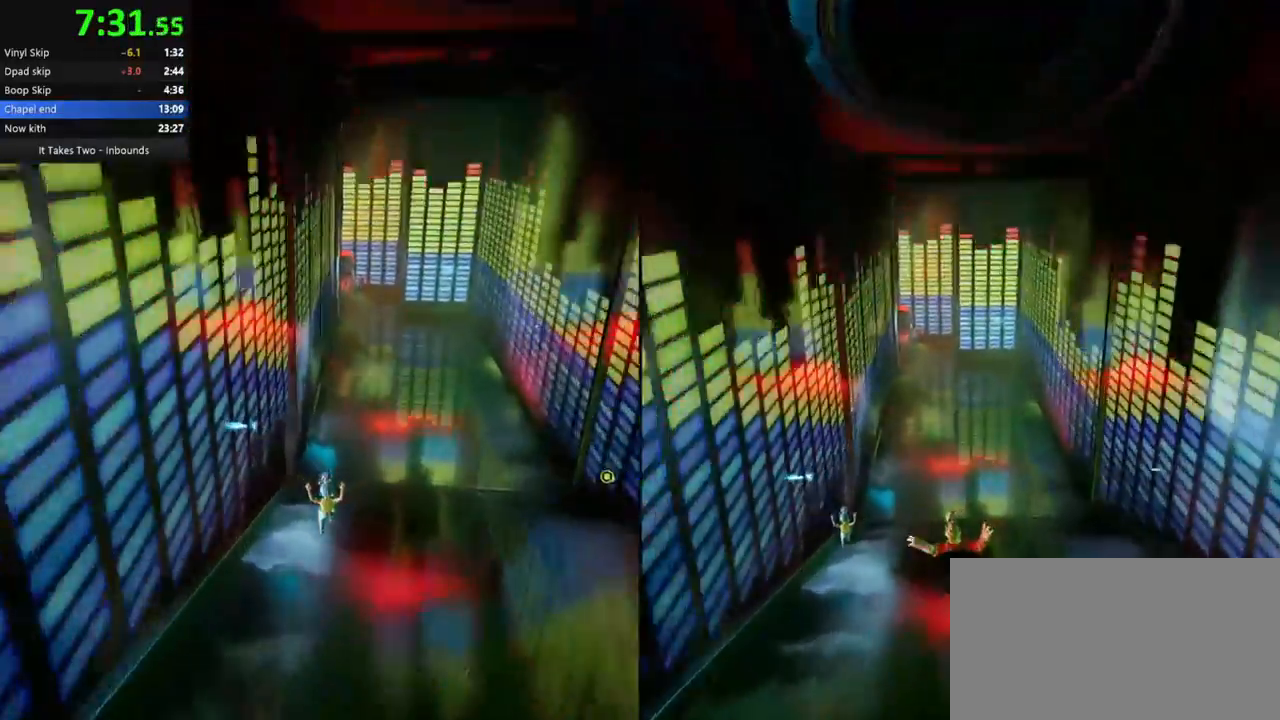
{"keys": ["w"], "mouse": [], "events": [[50, "a", "up"]]}
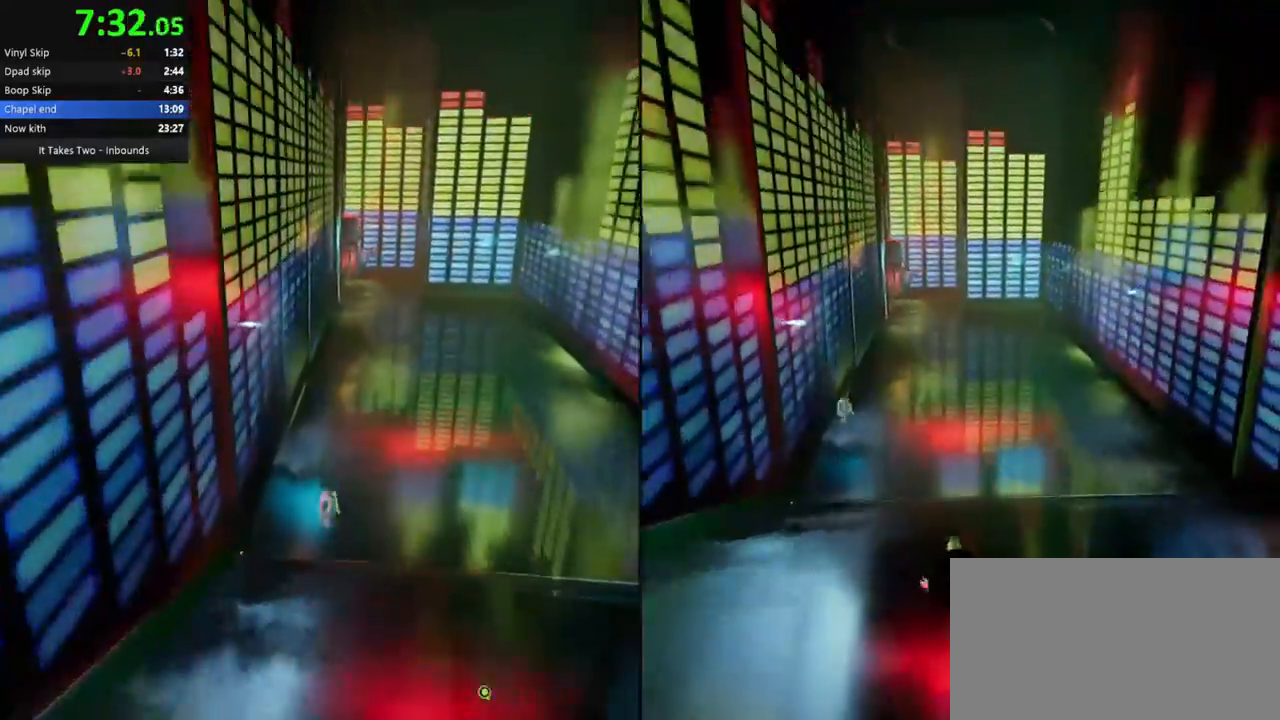
{"keys": ["w"], "mouse": [], "events": [[17, "space", "down"], [333, "space", "up"]]}
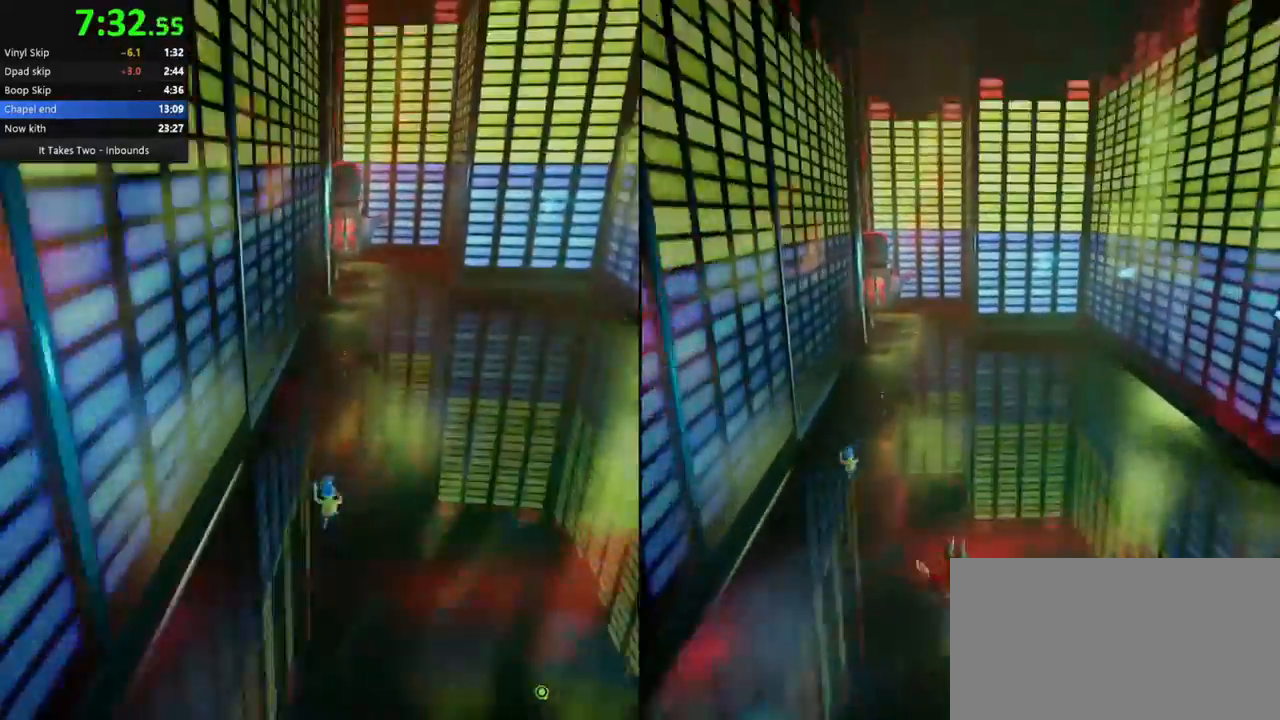
{"keys": ["w"], "mouse": [], "events": [[250, "mouse_left", "down"], [417, "mouse_left", "up"]]}
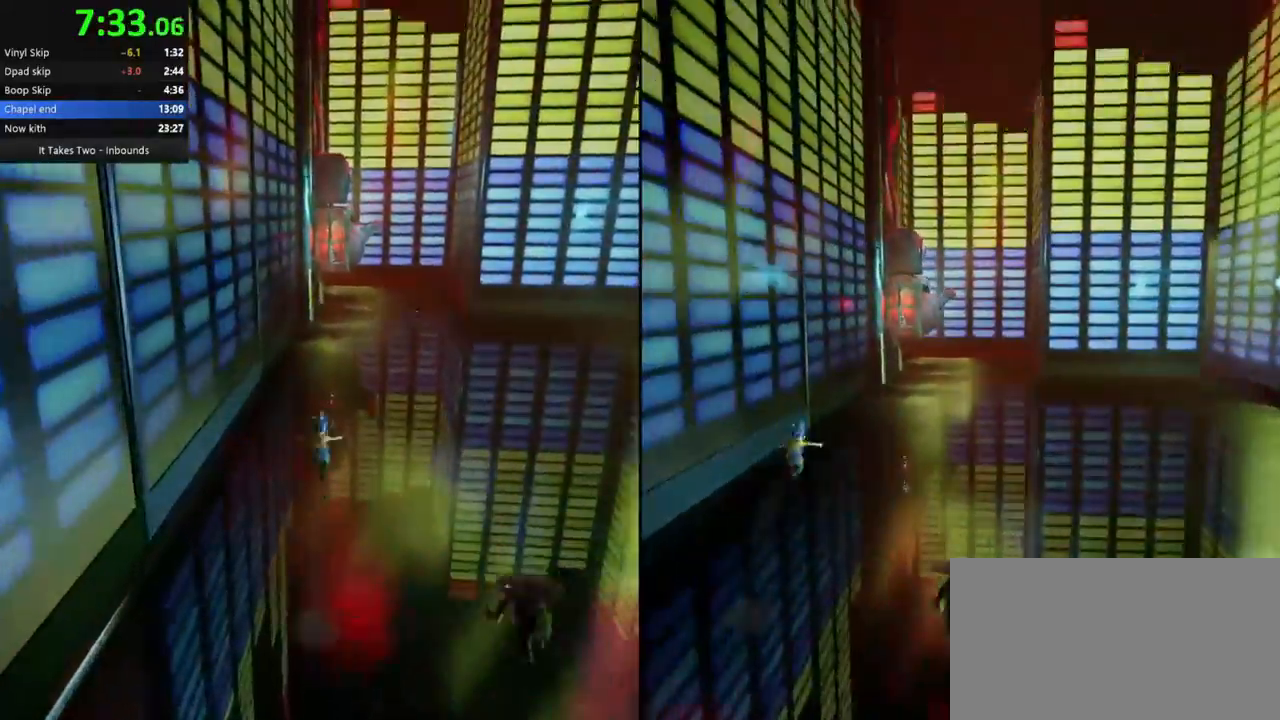
{"keys": ["w"], "mouse": [], "events": [[17, "mouse_right", "down"], [117, "mouse_right", "up"]]}
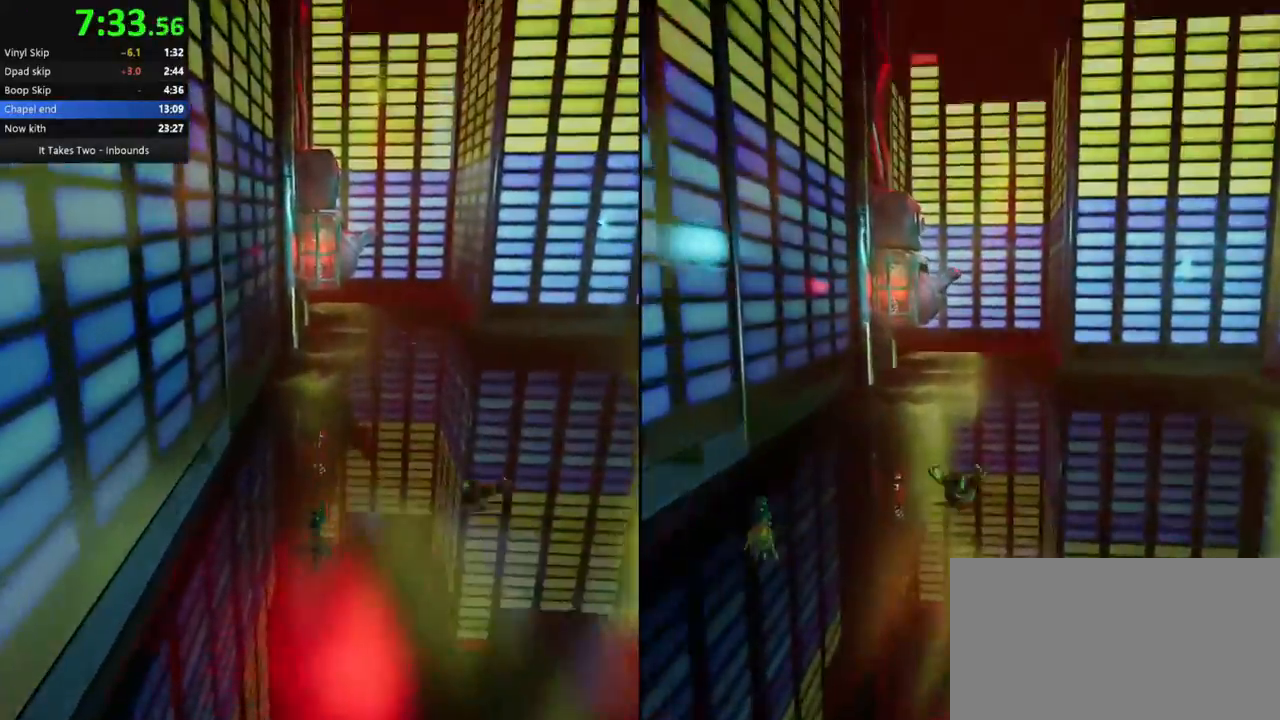
{"keys": ["w"], "mouse": [], "events": [[67, "mouse_right", "down"], [200, "mouse_right", "up"]]}
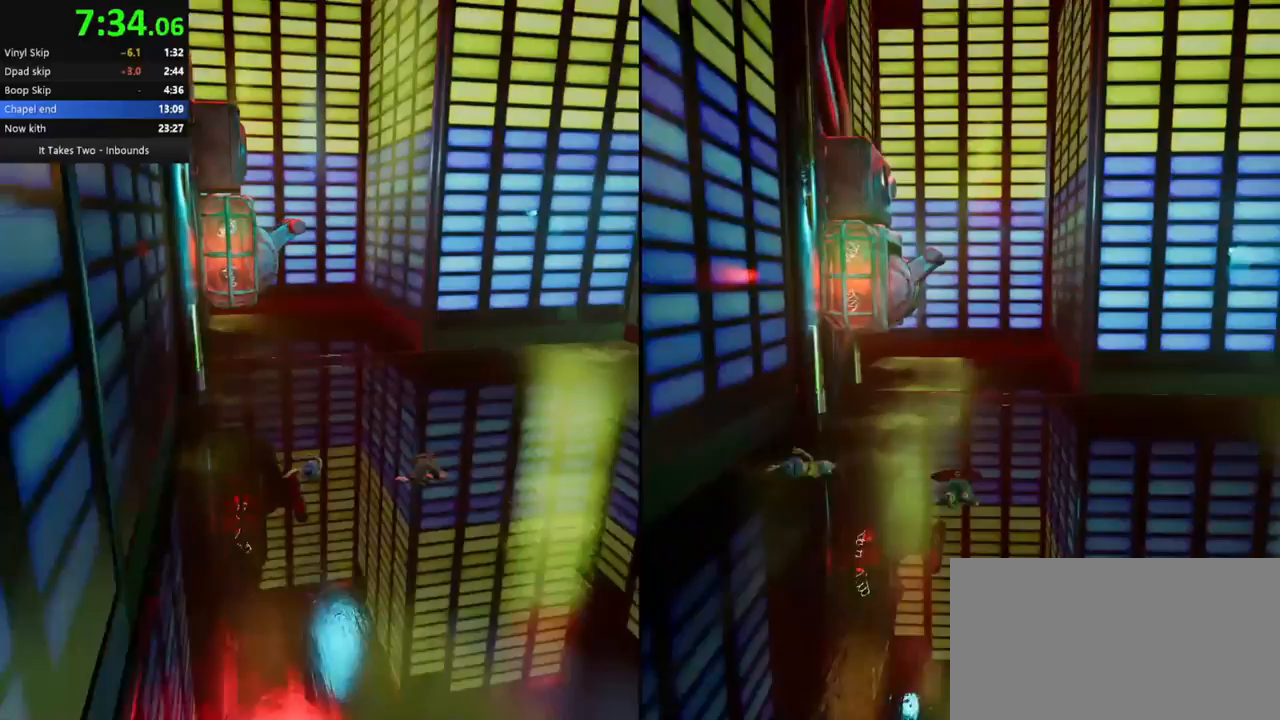
{"keys": ["space", "w"], "mouse": [], "events": [[67, "mouse_right", "down"], [217, "mouse_right", "up"], [483, "space", "down"]]}
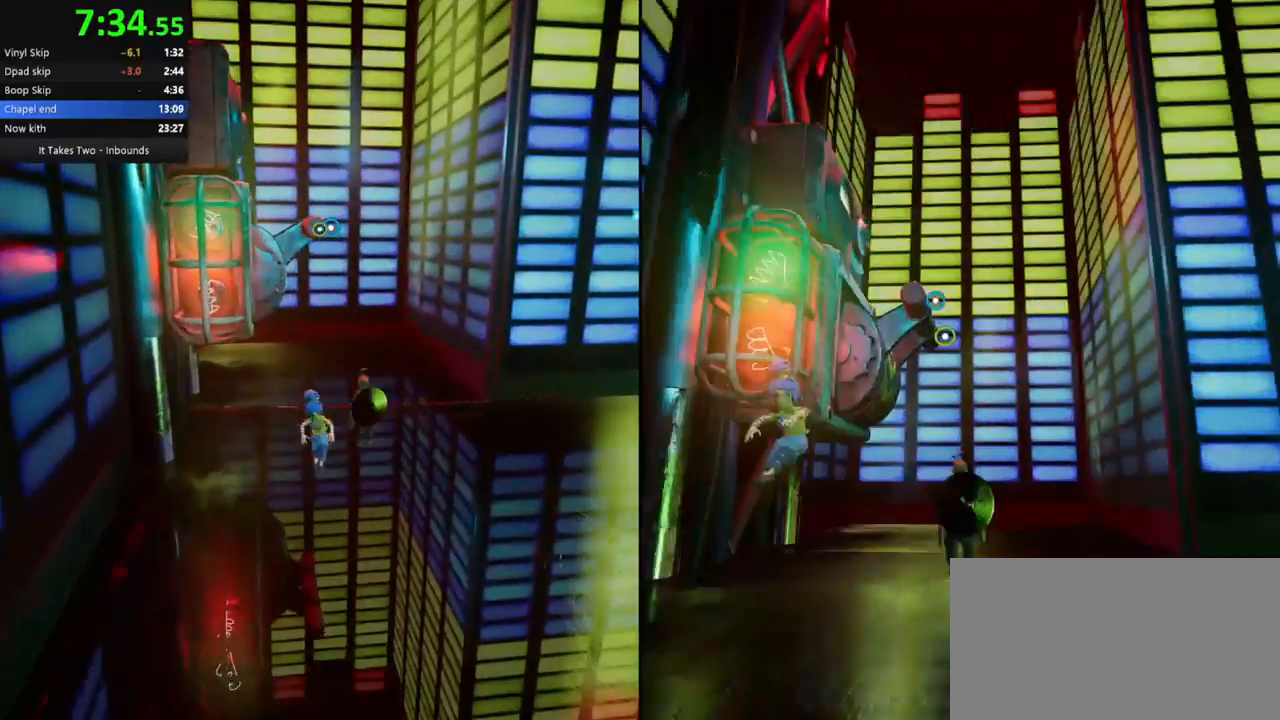
{"keys": ["space", "w"], "mouse": [], "events": [[33, "space", "up"], [117, "space", "down"], [167, "space", "up"], [217, "space", "down"], [383, "space", "up"], [467, "space", "down"]]}
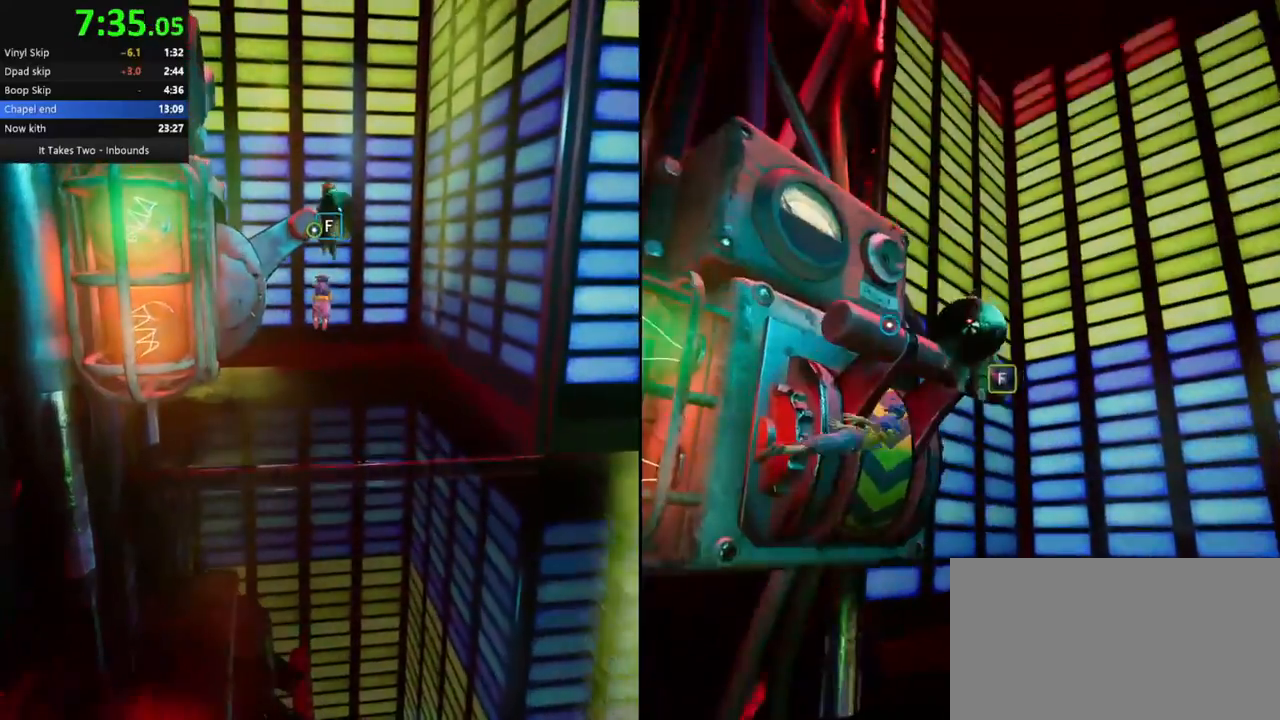
{"keys": ["w"], "mouse": [], "events": [[17, "space", "up"], [100, "space", "down"], [133, "space", "up"]]}
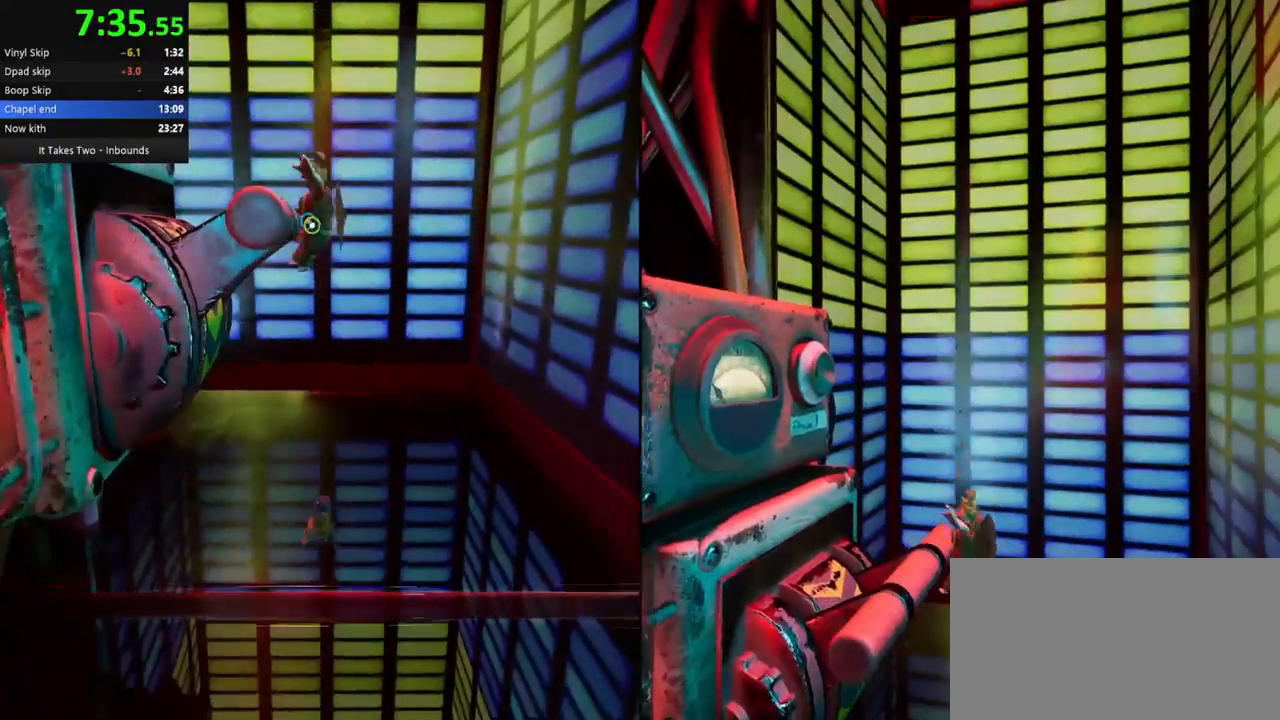
{"keys": ["w"], "mouse": [], "events": []}
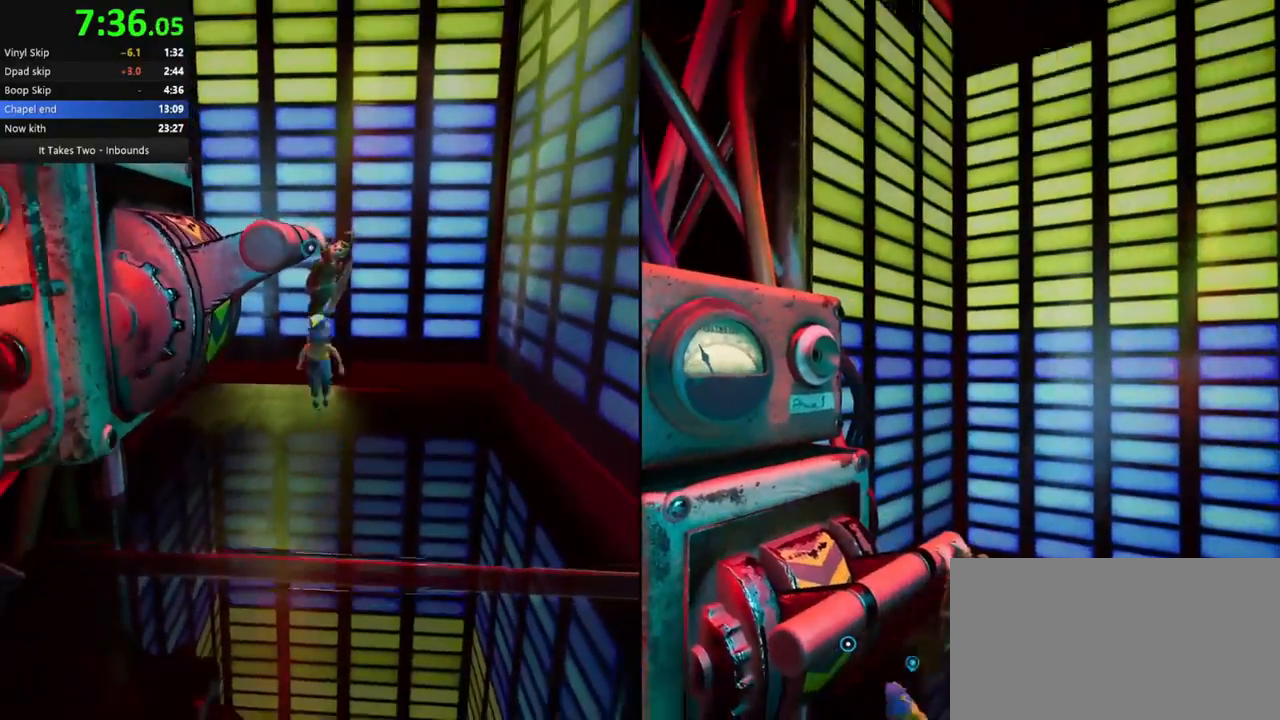
{"keys": [], "mouse": [], "events": [[133, "w", "up"]]}